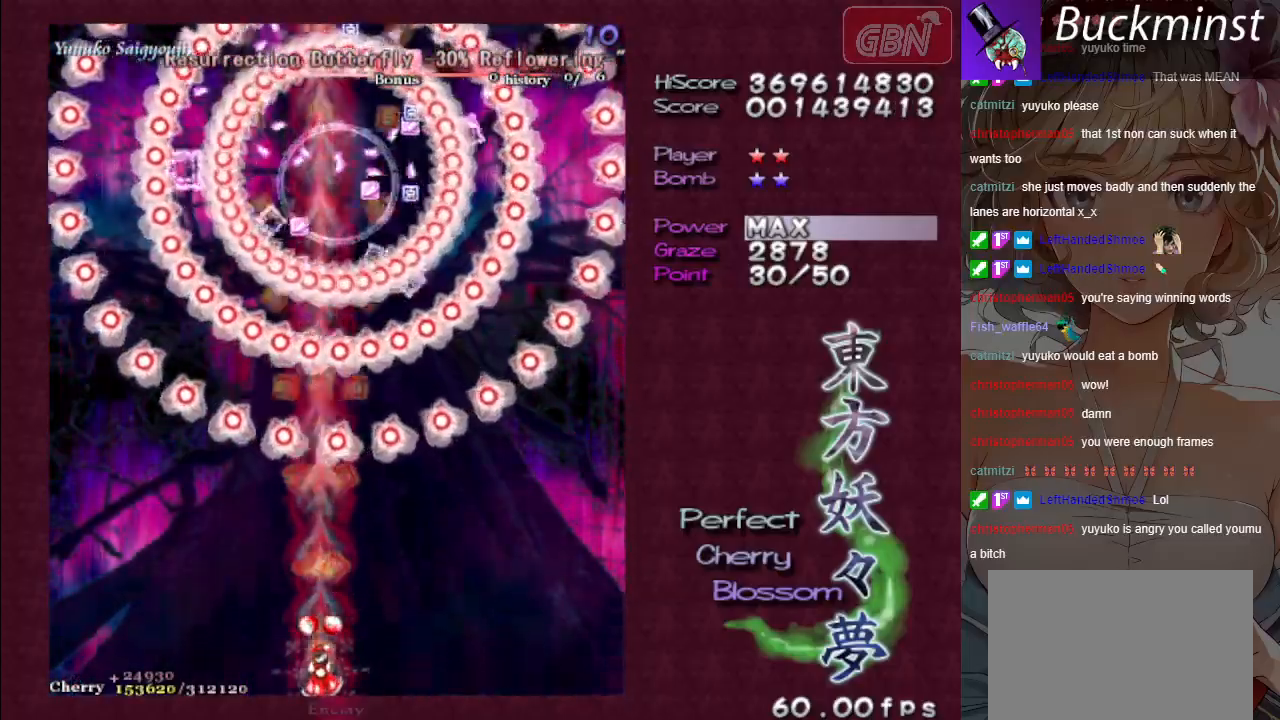
Gameplay with a controller (Xbox layout); each line is a JSON object with the inputs held at the frame after it. "events" lists button and stick changes between this image and that frame as [ms after this image, input, new state], when the widget could be followed in between. Not read: right_stick.
{"buttons": ["A", "X"], "left_stick": "center", "events": []}
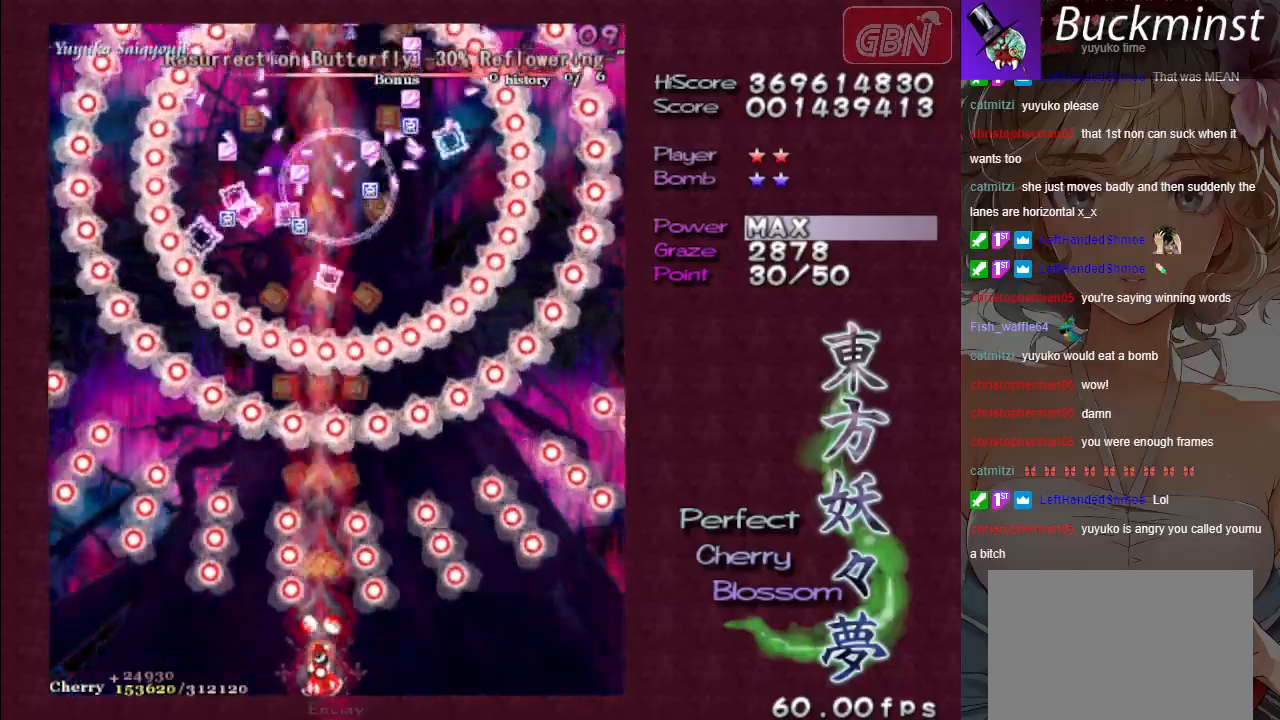
{"buttons": ["A", "X"], "left_stick": "down-right", "events": [[483, "left_stick", "down-right"]]}
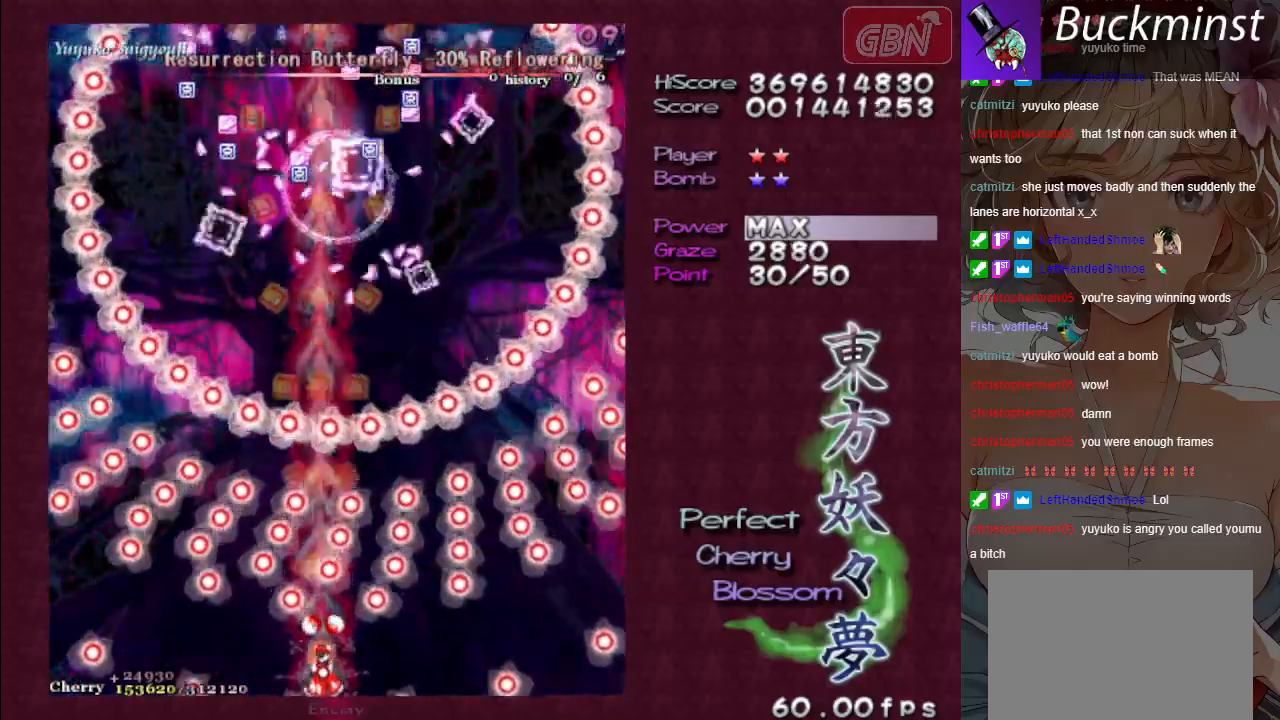
{"buttons": ["A", "X"], "left_stick": "down-right", "events": [[83, "left_stick", "center"], [500, "left_stick", "down-right"]]}
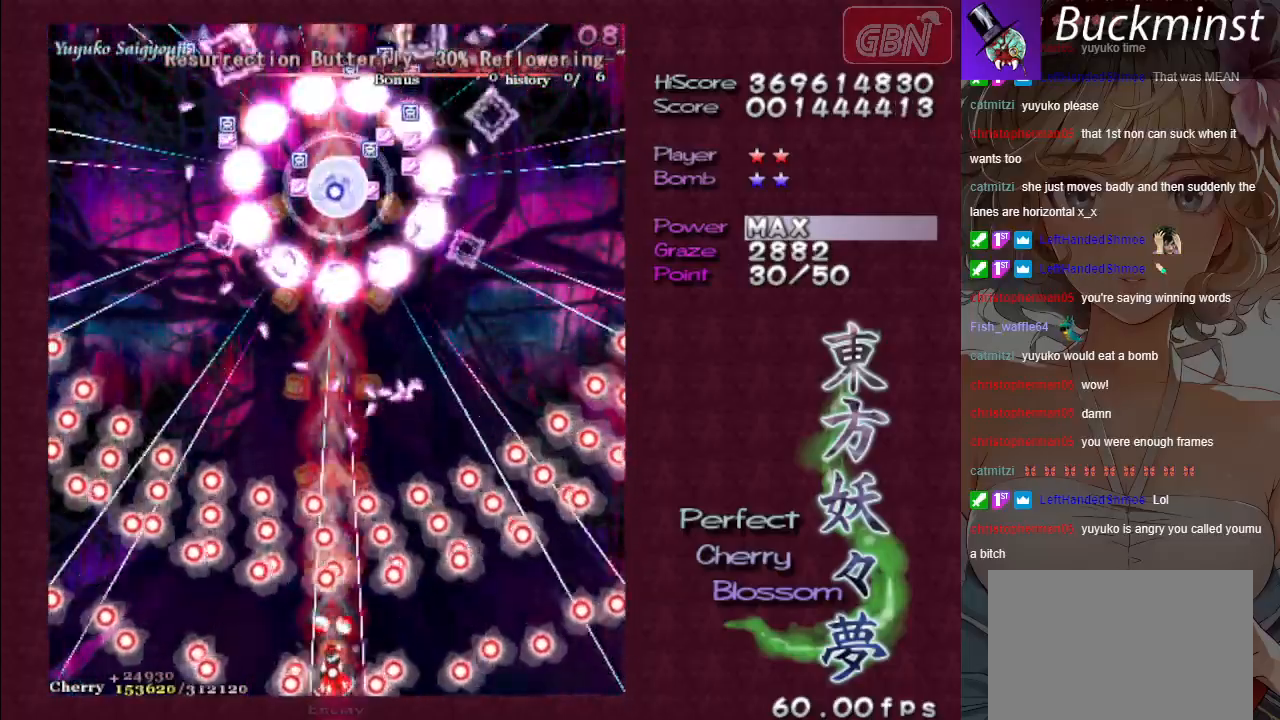
{"buttons": ["A", "X"], "left_stick": "center", "events": [[100, "left_stick", "center"]]}
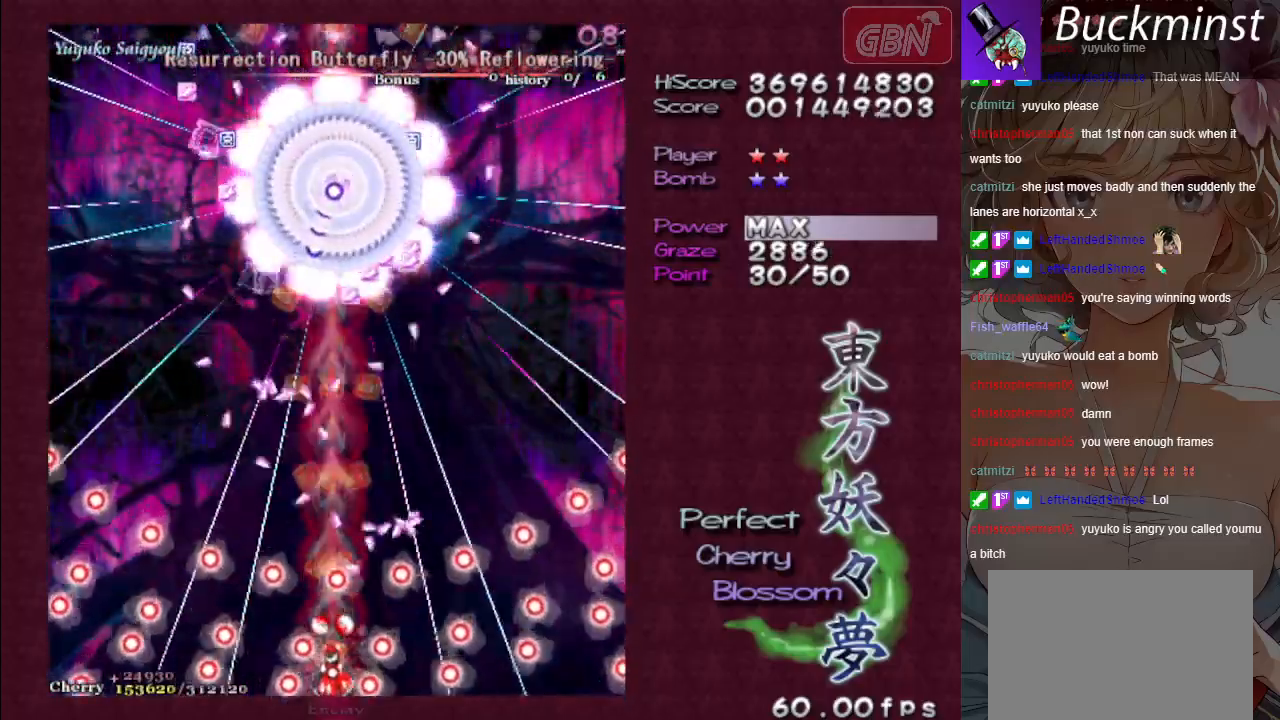
{"buttons": ["A", "X"], "left_stick": "down-right", "events": [[483, "left_stick", "down-right"]]}
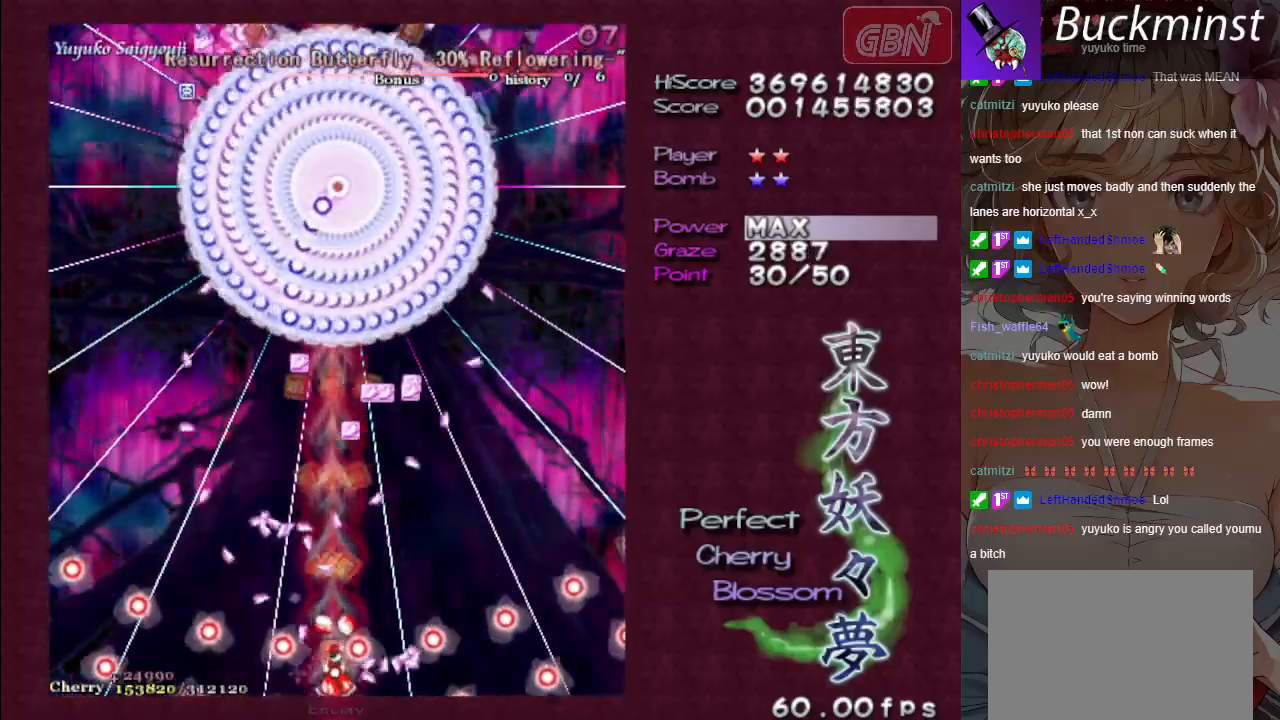
{"buttons": ["A", "X"], "left_stick": "center", "events": [[50, "left_stick", "center"]]}
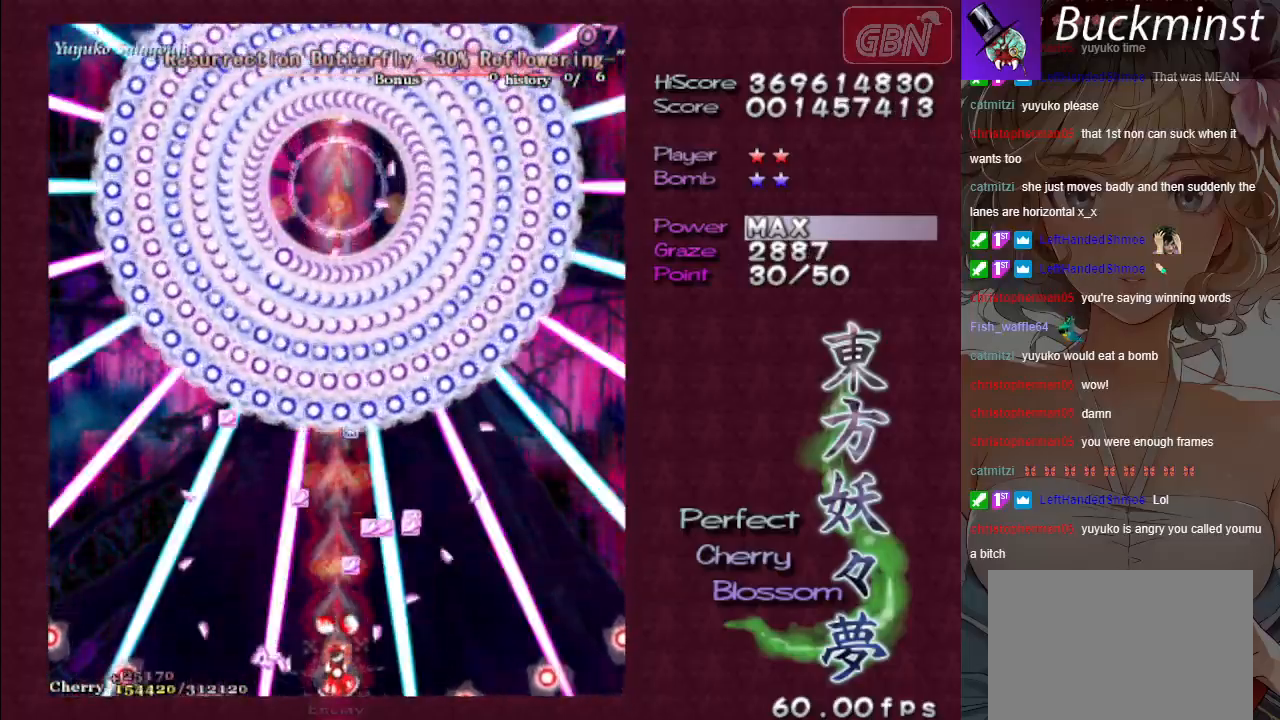
{"buttons": ["A", "X"], "left_stick": "center", "events": []}
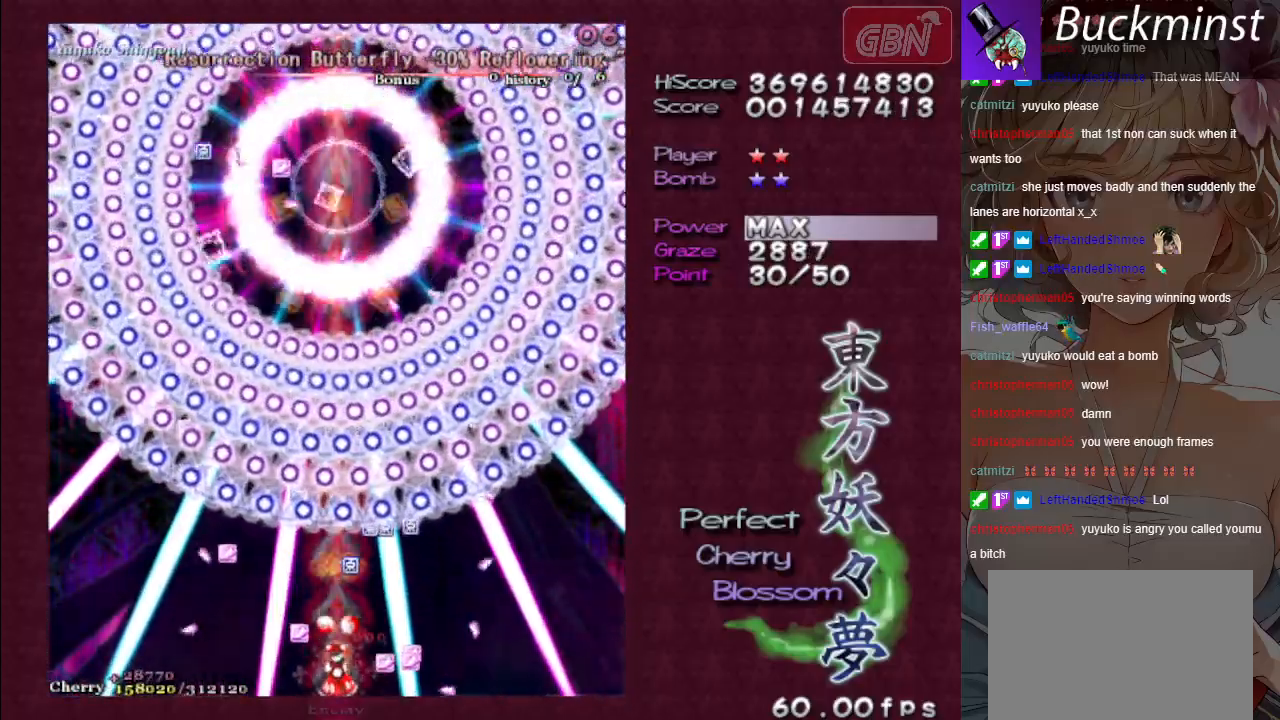
{"buttons": ["A", "X"], "left_stick": "center", "events": [[333, "left_stick", "left"], [450, "left_stick", "center"]]}
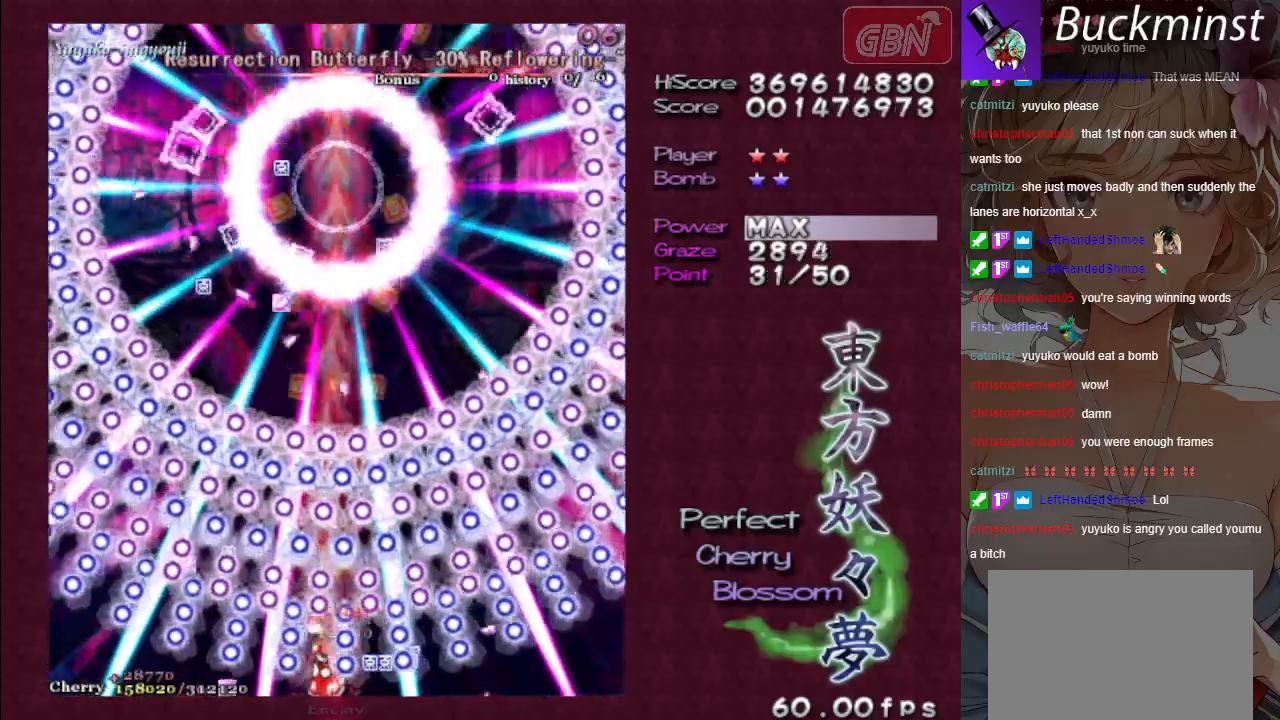
{"buttons": ["A", "X"], "left_stick": "center", "events": [[183, "left_stick", "right"], [267, "left_stick", "center"]]}
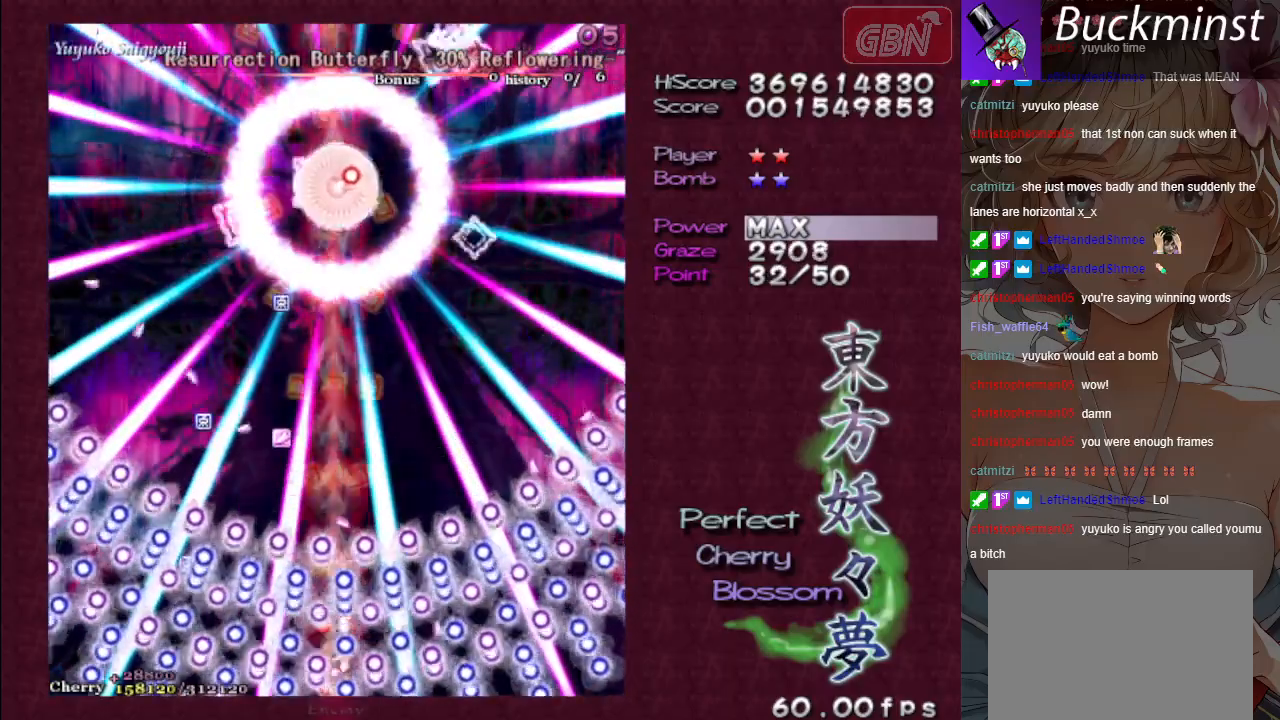
{"buttons": ["A", "X"], "left_stick": "center", "events": []}
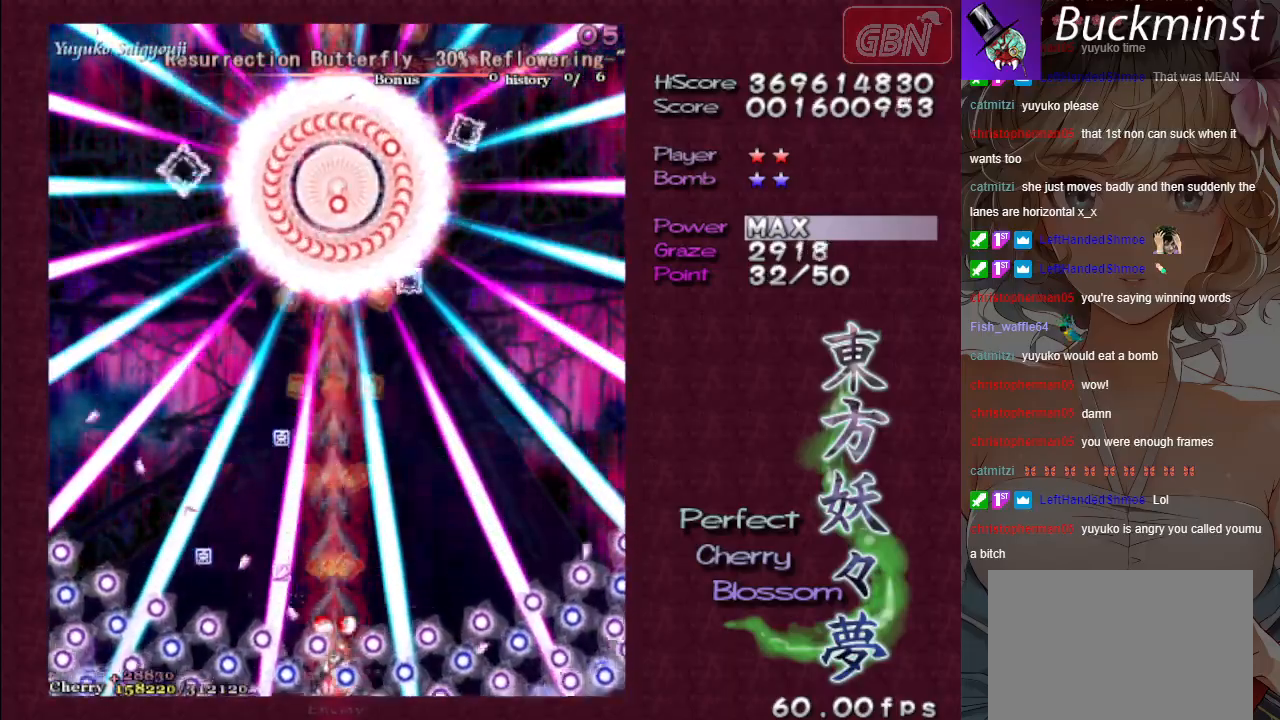
{"buttons": ["A", "X"], "left_stick": "center", "events": []}
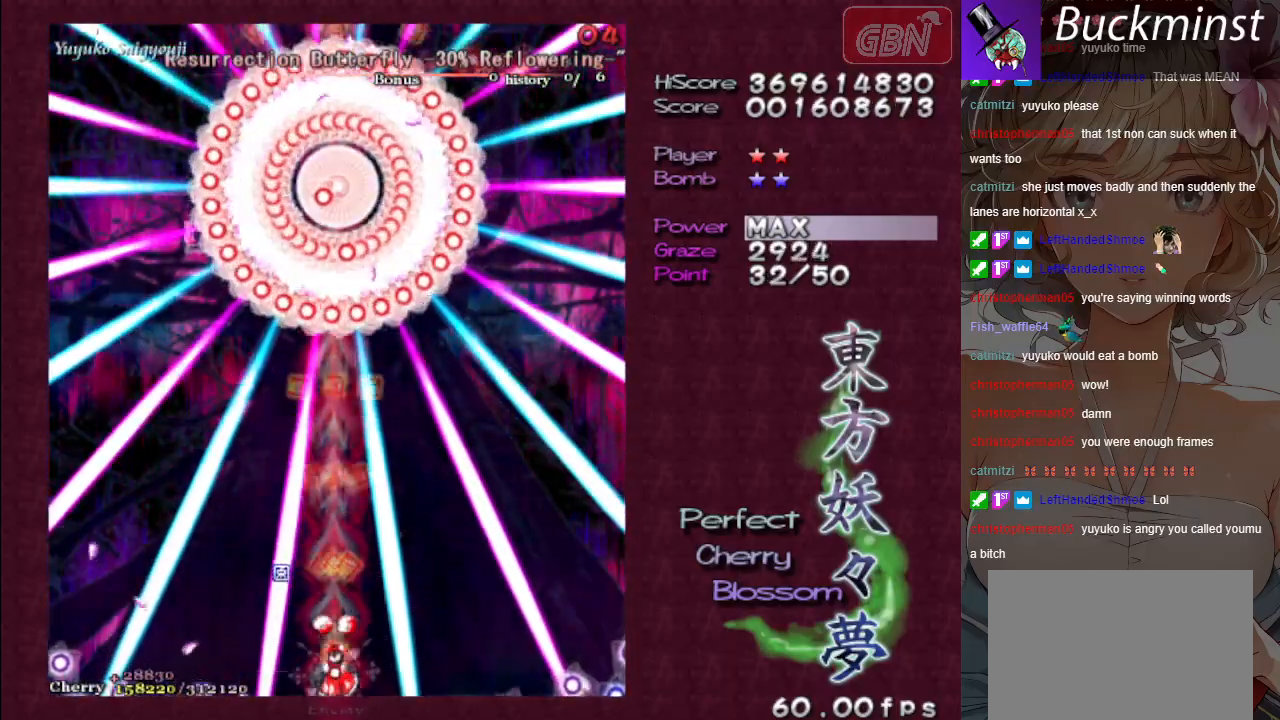
{"buttons": ["A"], "left_stick": "up-left", "events": [[100, "left_stick", "up"], [183, "X", "up"], [500, "left_stick", "up-left"]]}
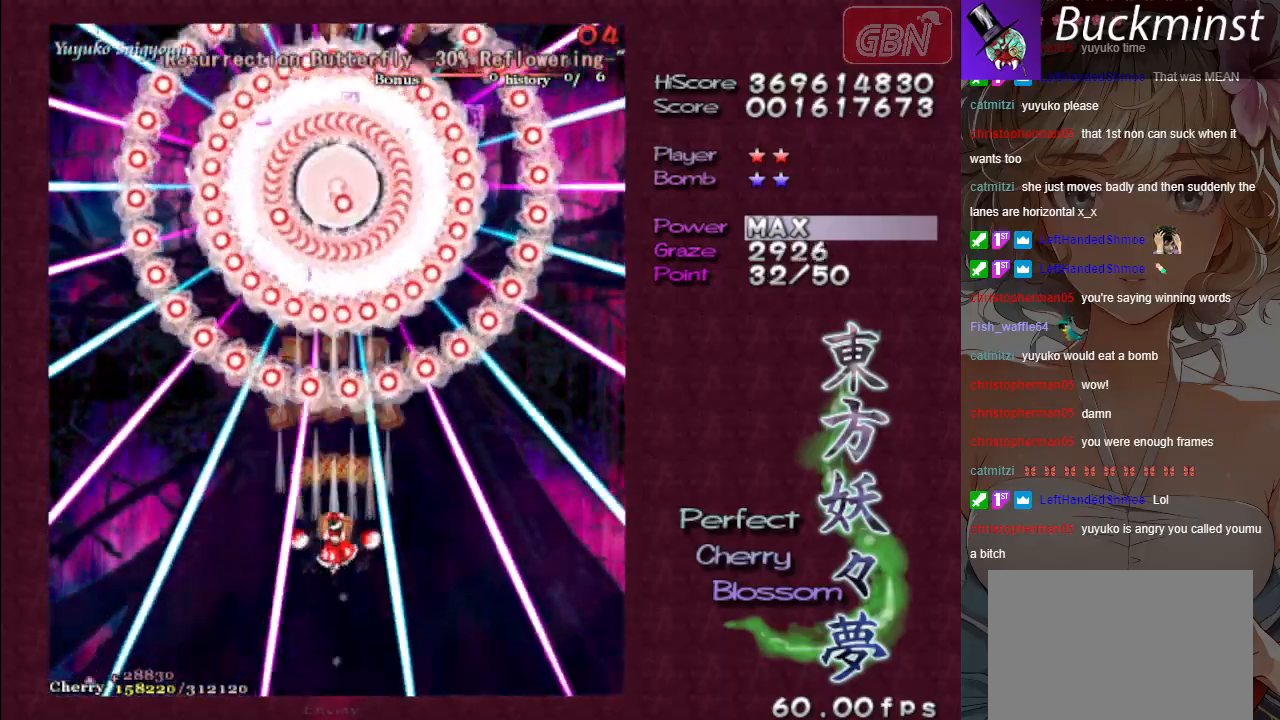
{"buttons": ["A", "X"], "left_stick": "up-left", "events": [[67, "X", "down"], [150, "left_stick", "up"], [283, "left_stick", "up-left"]]}
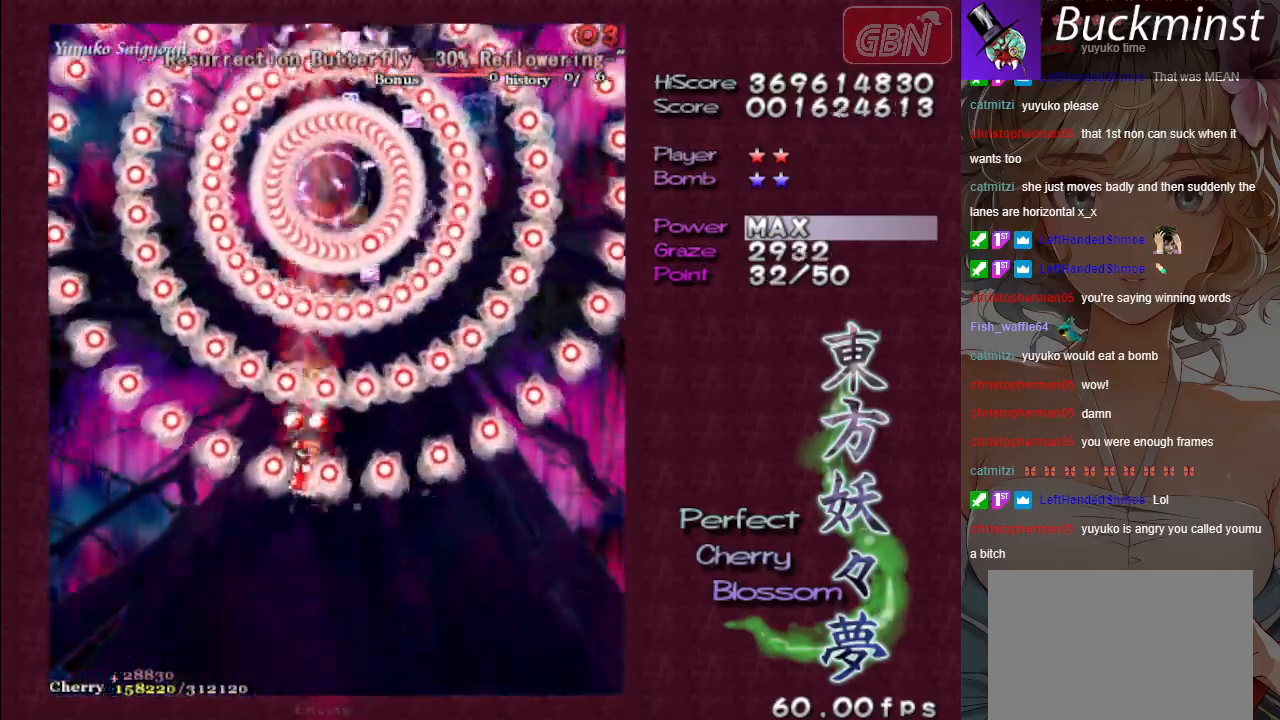
{"buttons": ["A", "X"], "left_stick": "down", "events": [[50, "left_stick", "up-right"], [133, "left_stick", "down-right"], [267, "left_stick", "down"]]}
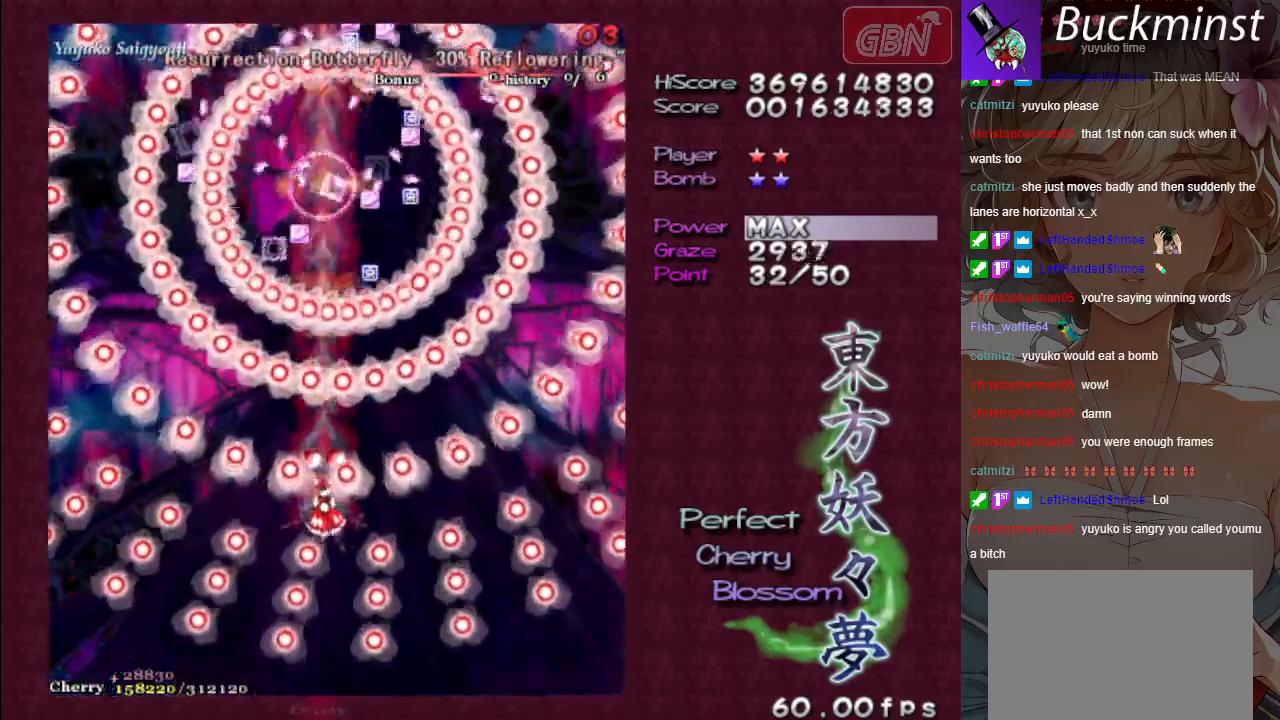
{"buttons": ["A", "X"], "left_stick": "down", "events": [[50, "left_stick", "up"], [233, "left_stick", "down-right"], [317, "left_stick", "left"], [450, "left_stick", "down"]]}
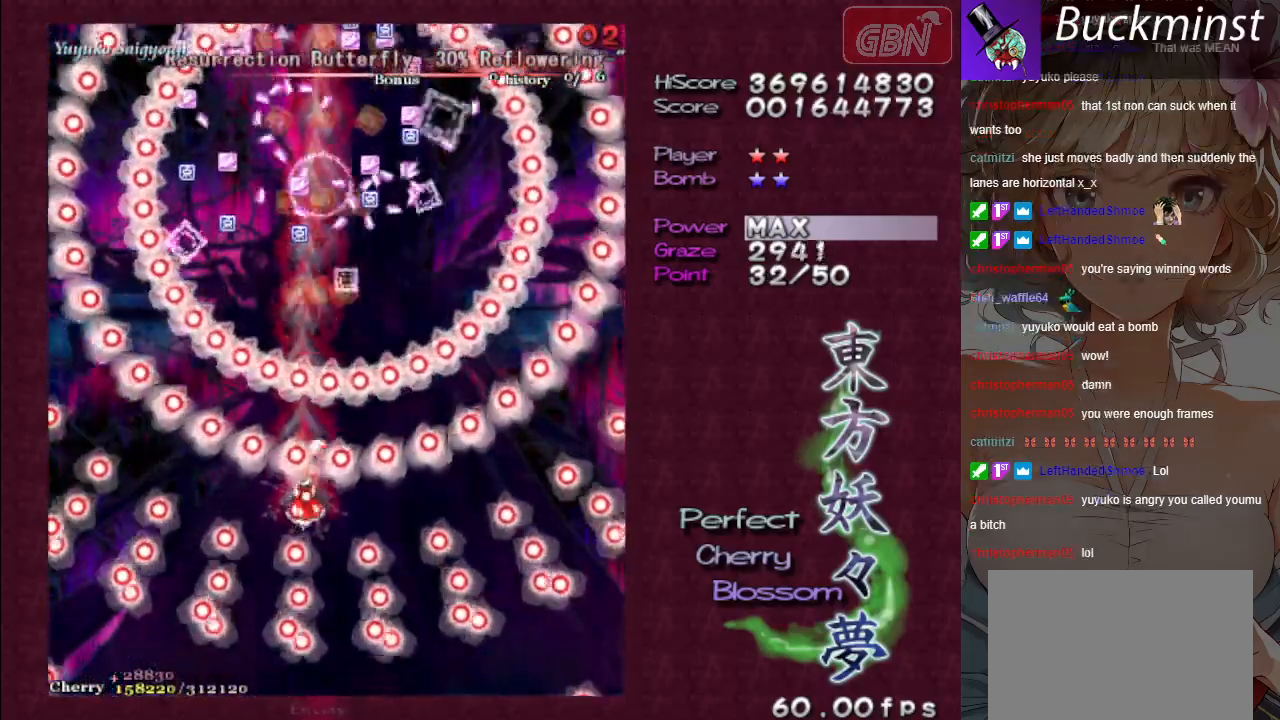
{"buttons": ["A", "X"], "left_stick": "down-right", "events": [[50, "left_stick", "up"], [267, "left_stick", "down-right"]]}
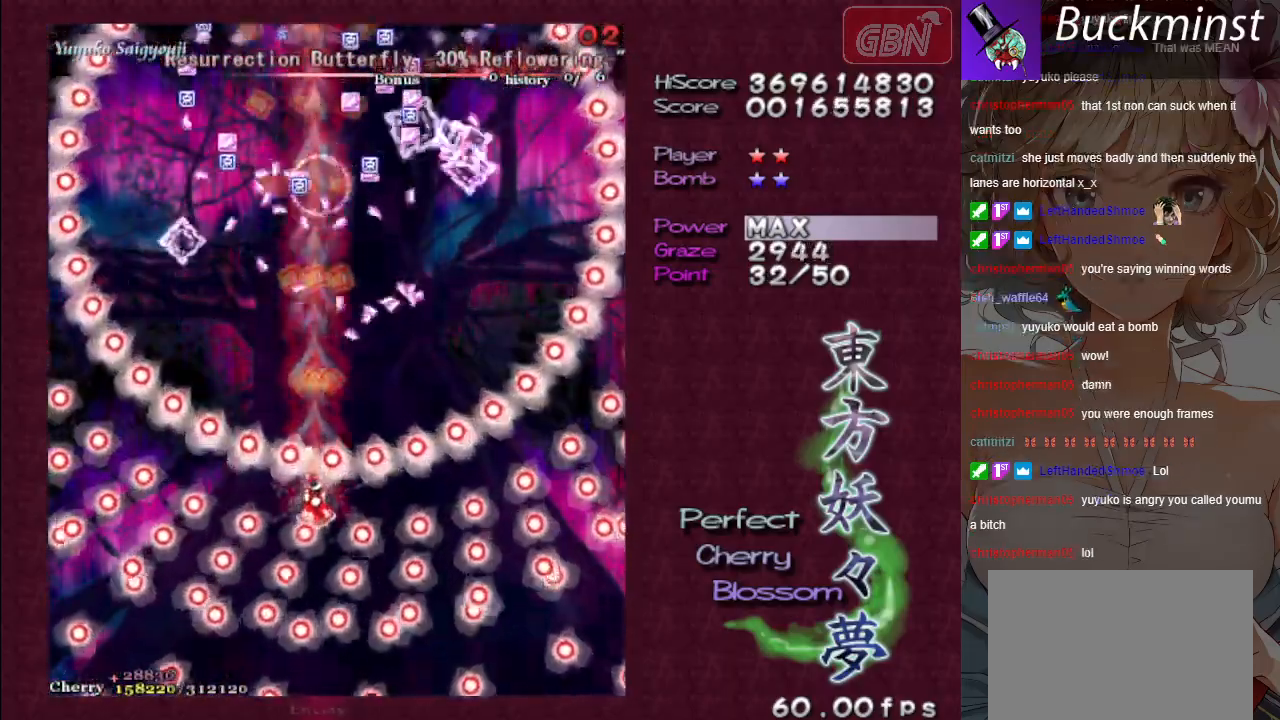
{"buttons": ["A", "X"], "left_stick": "up-left", "events": [[167, "left_stick", "up-right"], [400, "left_stick", "up-left"]]}
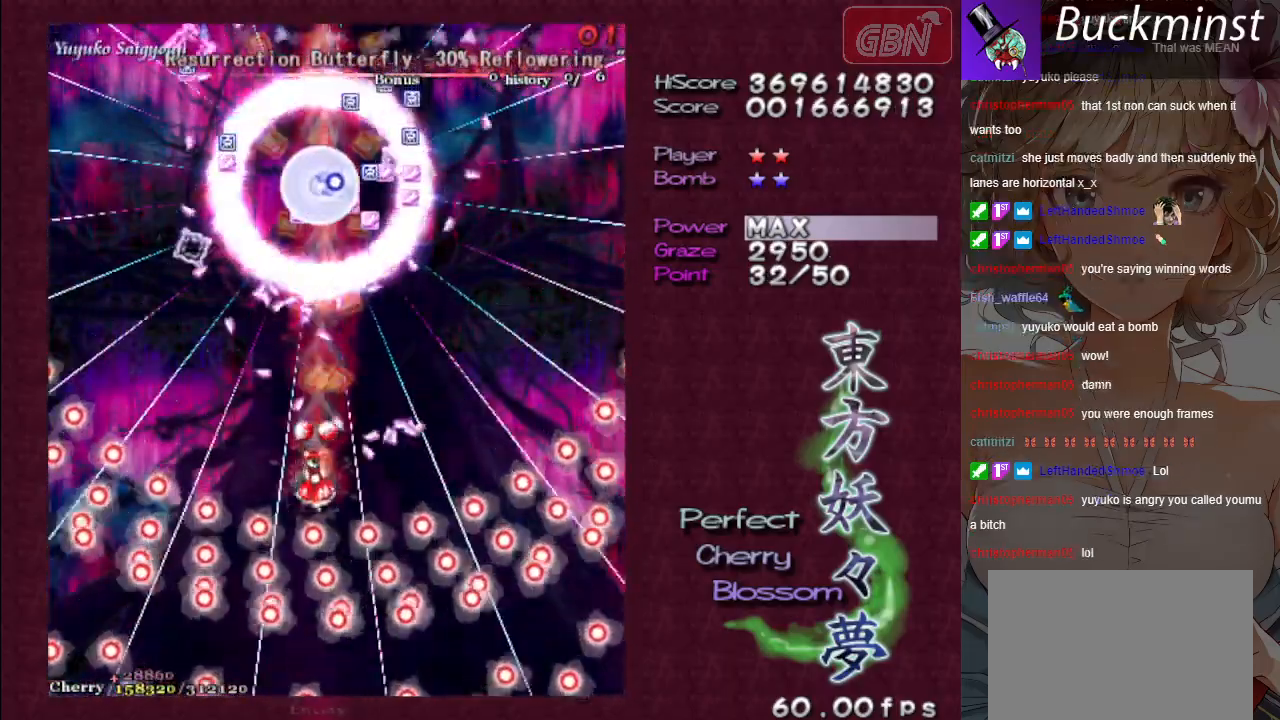
{"buttons": ["A", "X"], "left_stick": "center", "events": [[100, "left_stick", "down"], [150, "left_stick", "center"], [317, "left_stick", "right"], [433, "left_stick", "center"]]}
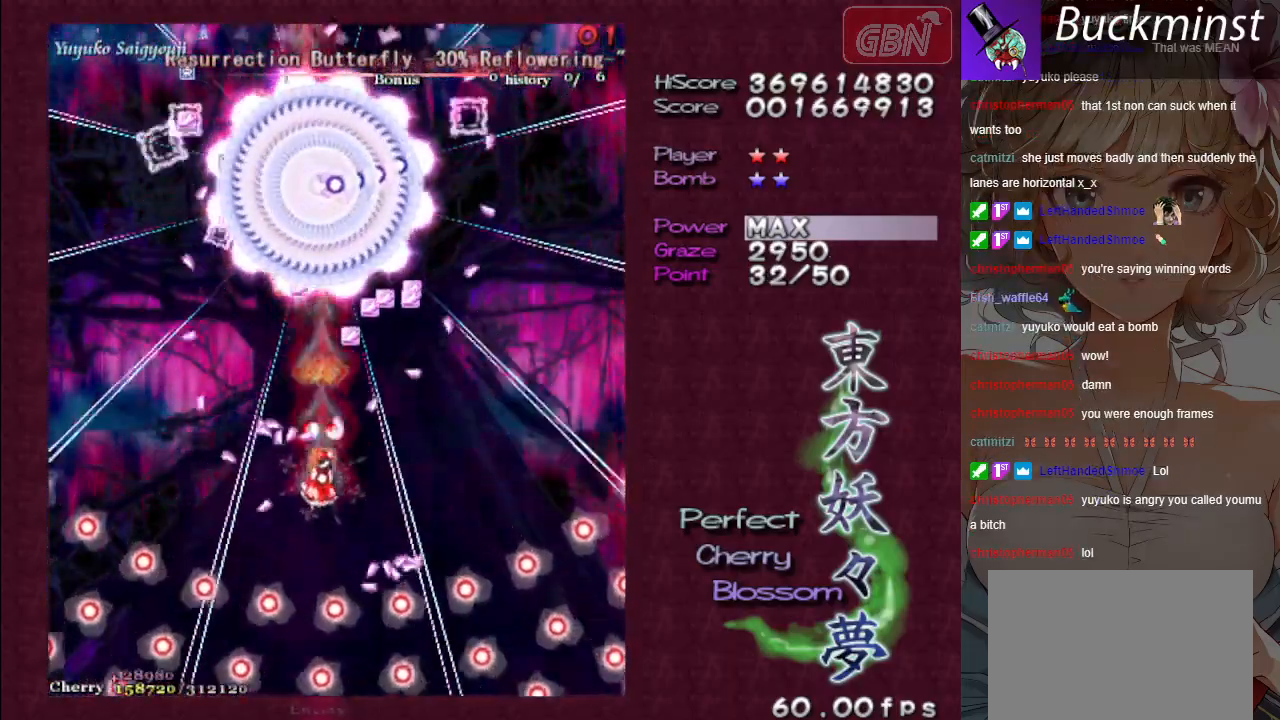
{"buttons": ["A", "X"], "left_stick": "center", "events": [[267, "left_stick", "right"], [350, "left_stick", "center"]]}
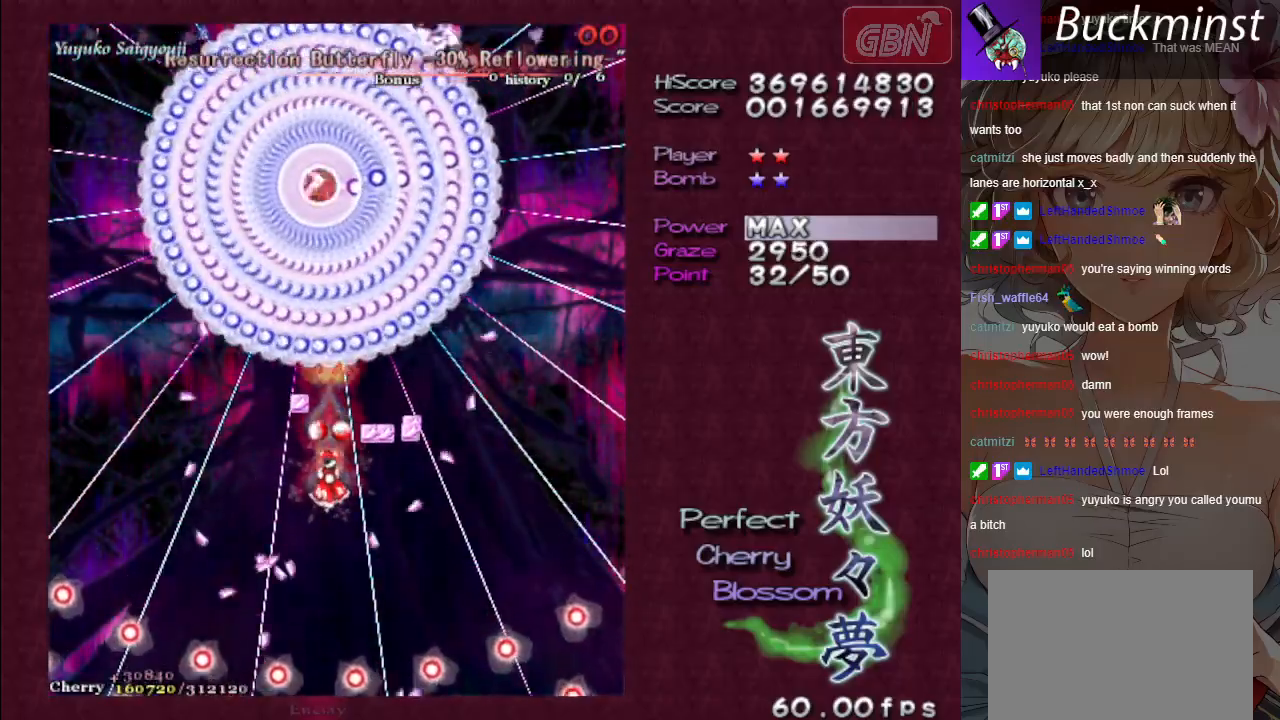
{"buttons": ["A", "X"], "left_stick": "down", "events": [[400, "left_stick", "down-left"], [500, "left_stick", "down"]]}
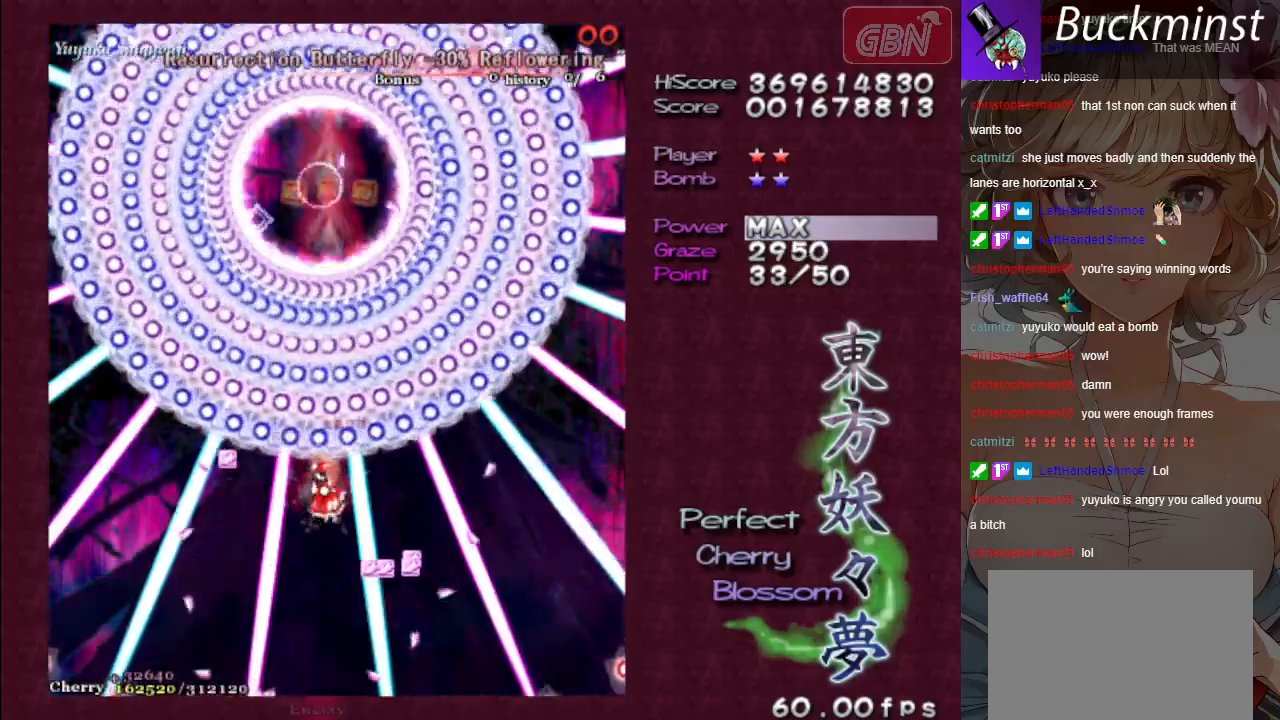
{"buttons": ["A", "X"], "left_stick": "down", "events": [[317, "left_stick", "down-right"], [433, "left_stick", "down"]]}
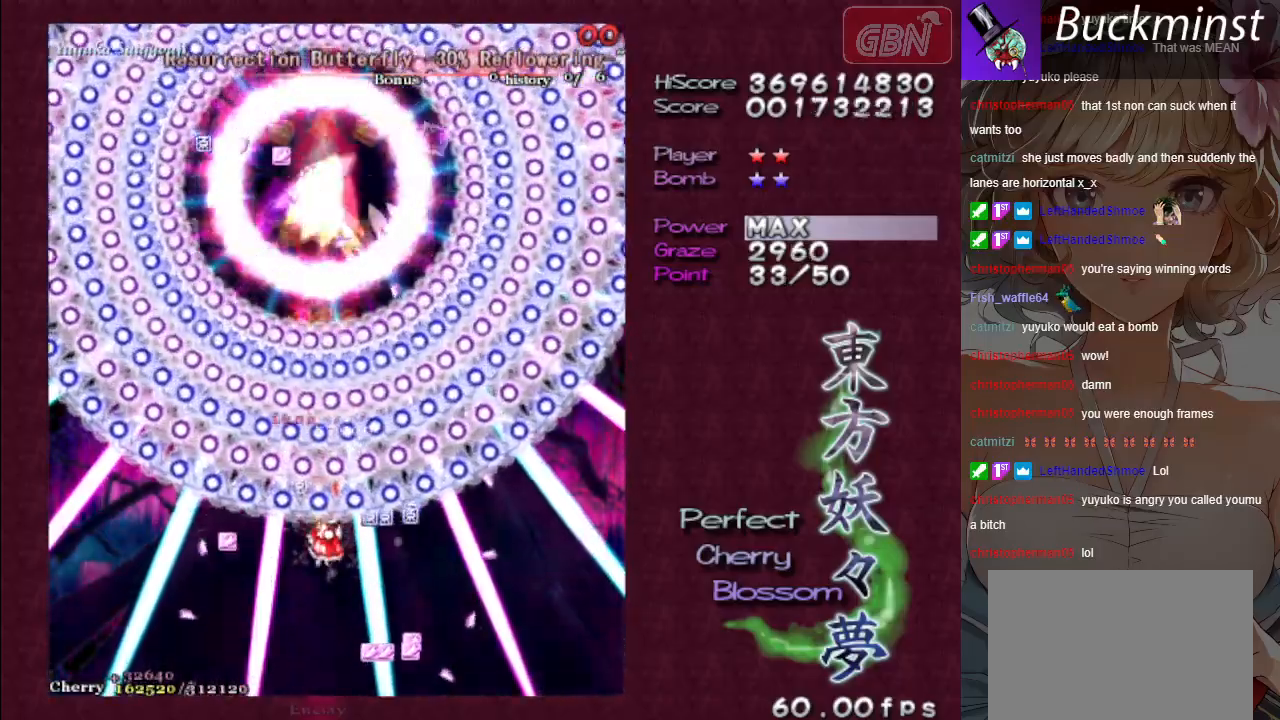
{"buttons": ["A", "X"], "left_stick": "center", "events": [[417, "left_stick", "center"]]}
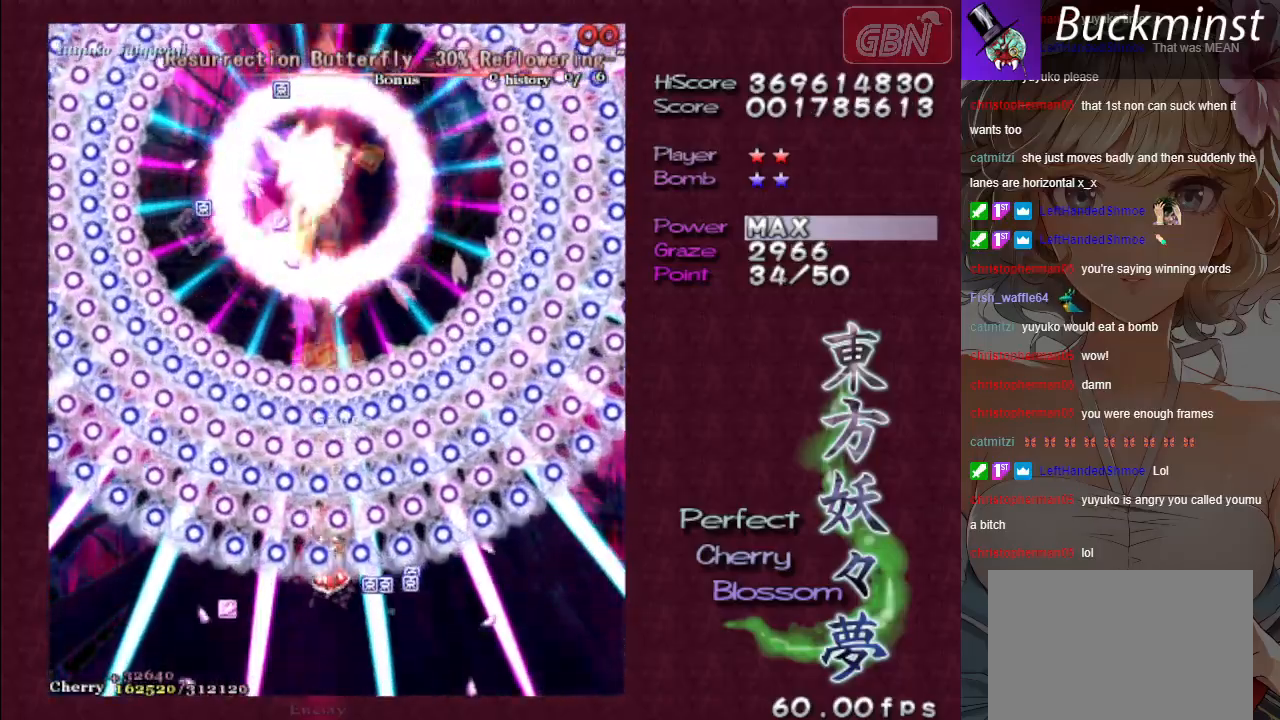
{"buttons": ["A", "X"], "left_stick": "center", "events": []}
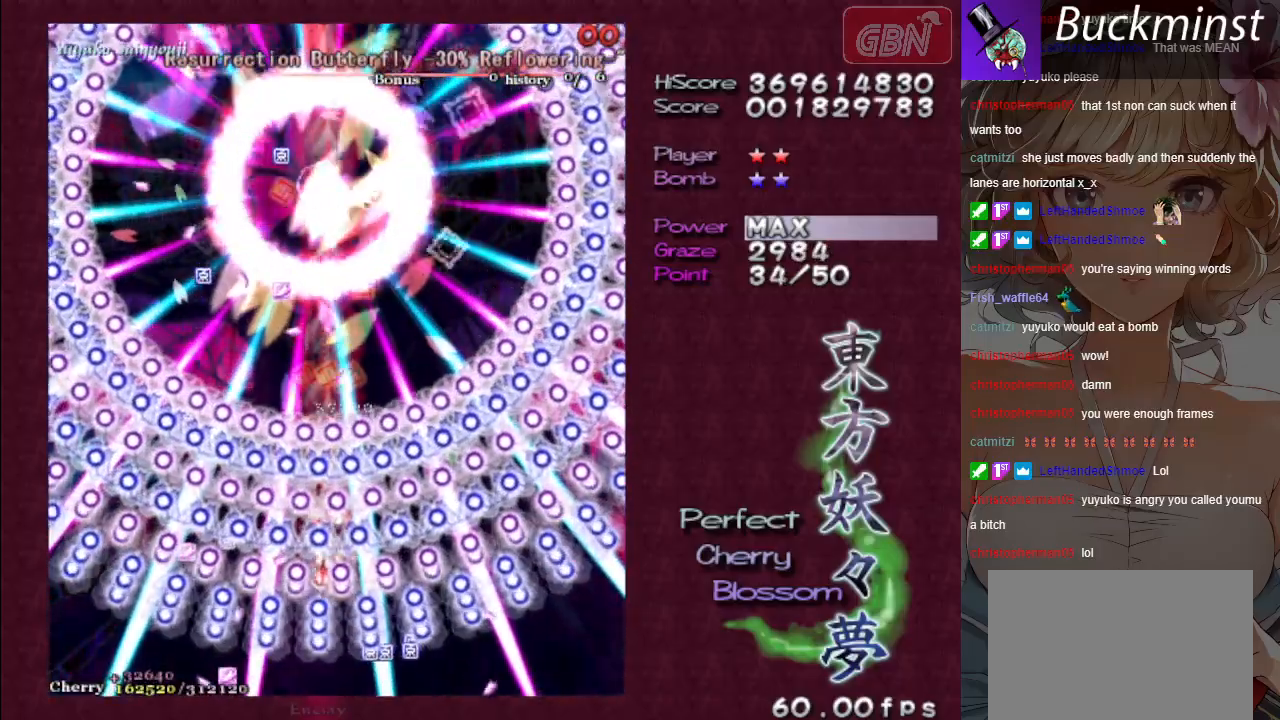
{"buttons": ["A", "X"], "left_stick": "center", "events": []}
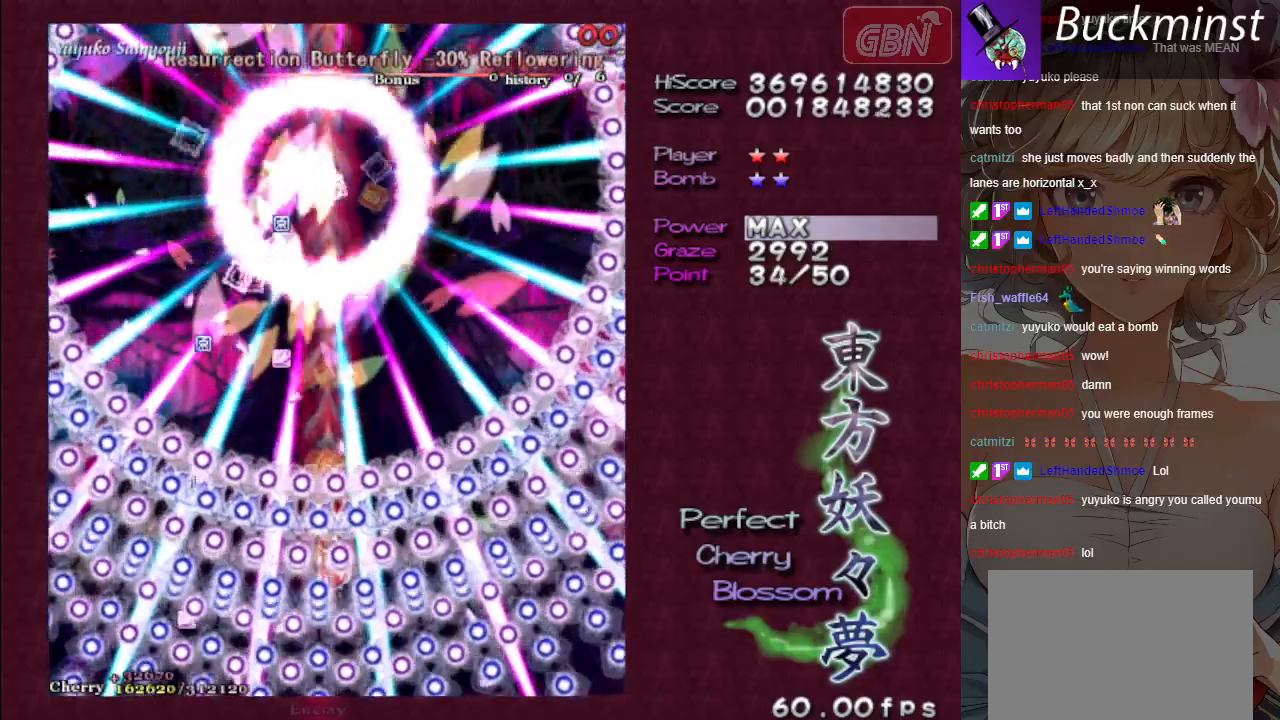
{"buttons": ["A", "X"], "left_stick": "center", "events": []}
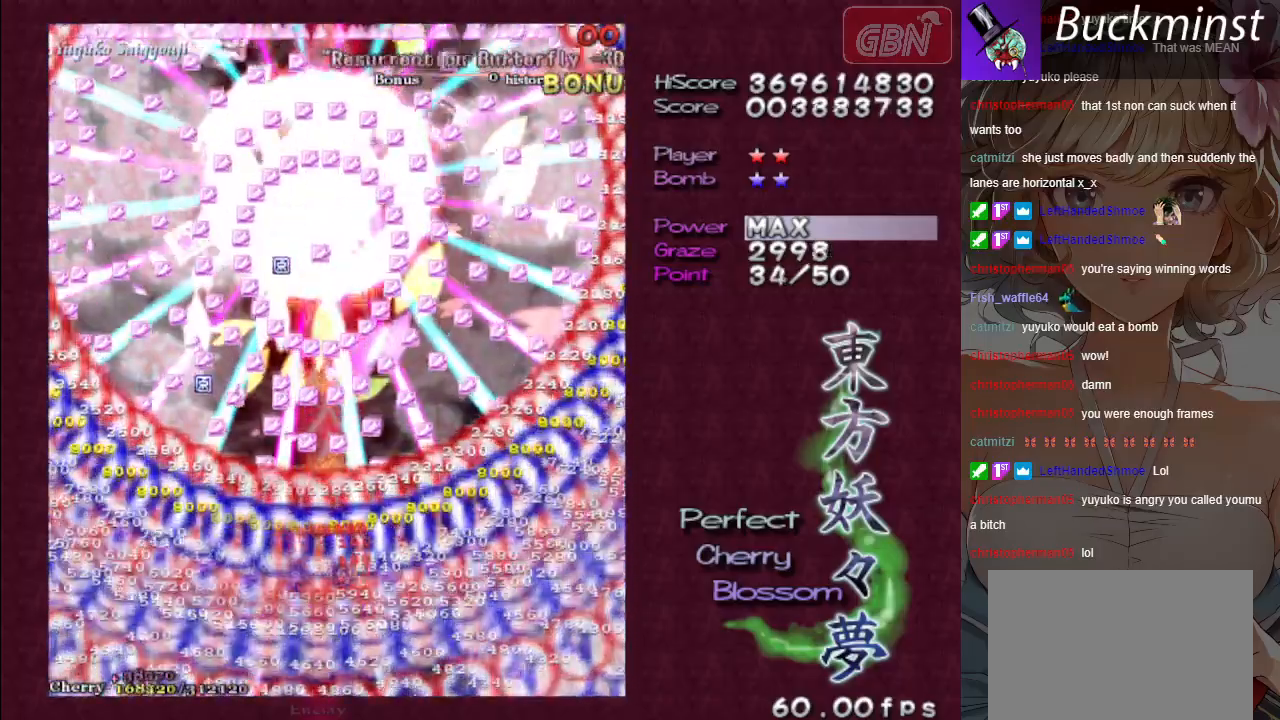
{"buttons": [], "left_stick": "center", "events": [[250, "A", "up"], [250, "X", "up"]]}